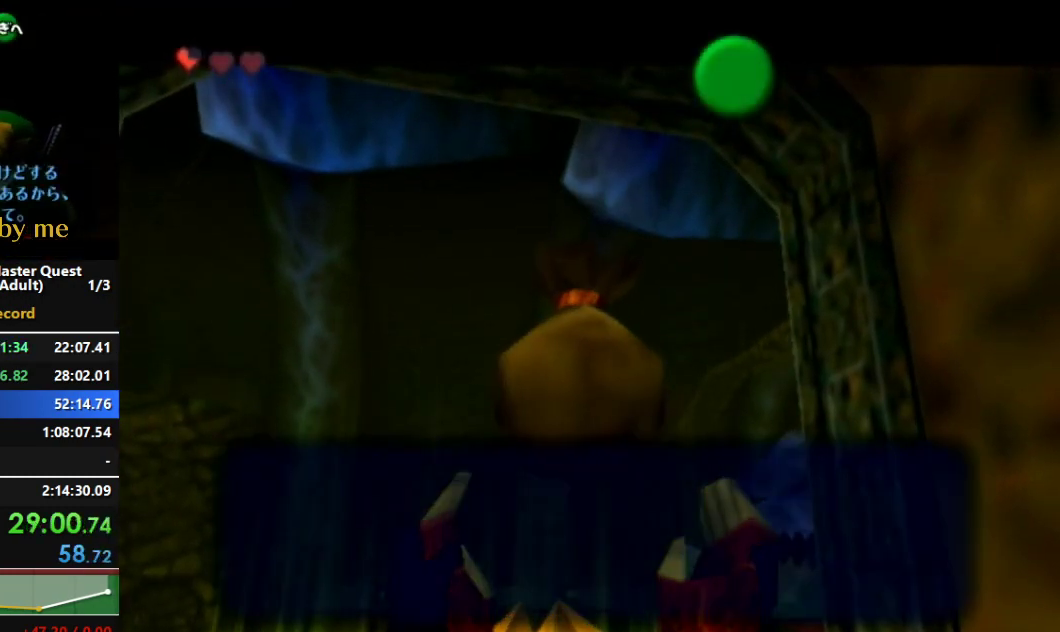
Gameplay with a controller (Nintendo layout); each line is a JSON object with the inputs held at the frame after it. "events" lists button and stick changes between this image and that frame as [ms after this image, input, new state], when the widget could be followed in between. Not read: L3 R3.
{"buttons": ["A", "B"], "left_stick": "center", "right_stick": "center", "events": [[33, "B", "down"], [67, "A", "down"], [100, "A", "up"], [100, "B", "up"], [167, "A", "down"], [167, "B", "down"], [267, "A", "up"], [267, "B", "up"], [333, "A", "down"], [333, "B", "down"], [433, "A", "up"], [433, "B", "up"], [500, "A", "down"], [500, "B", "down"]]}
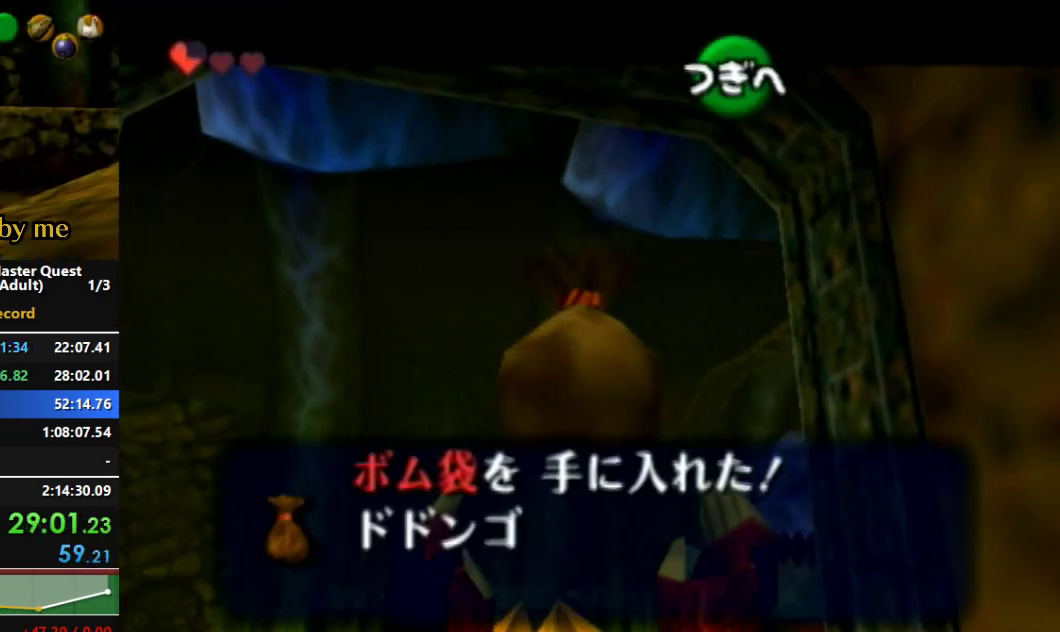
{"buttons": ["A", "B"], "left_stick": "center", "right_stick": "center", "events": [[67, "B", "up"], [100, "A", "up"], [133, "A", "down"], [133, "B", "down"], [200, "B", "up"], [233, "A", "up"], [267, "A", "down"], [267, "B", "down"], [367, "A", "up"], [367, "B", "up"], [467, "A", "down"], [467, "B", "down"]]}
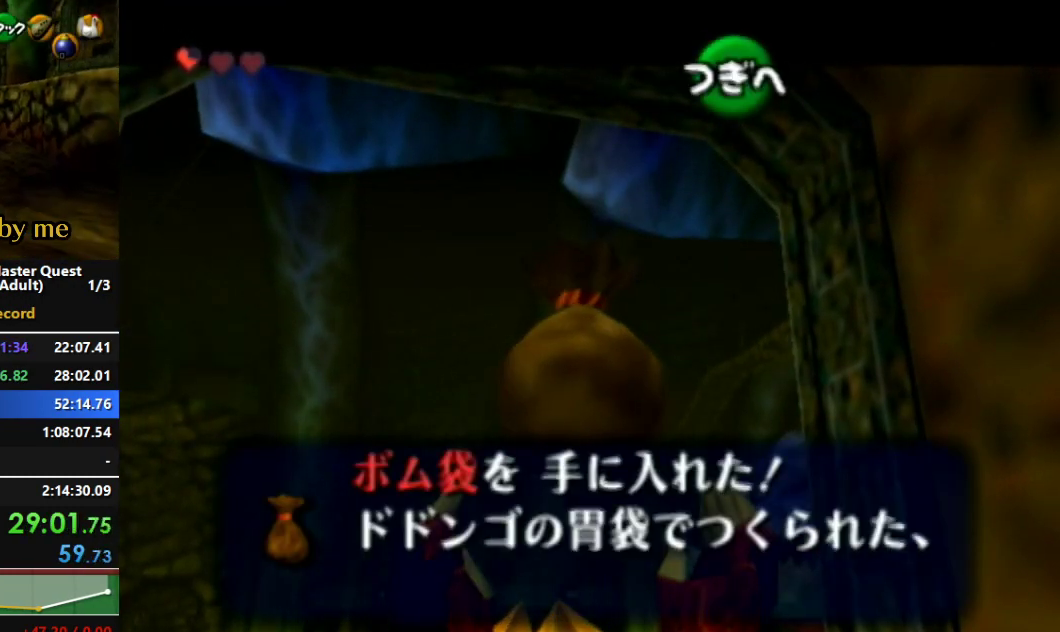
{"buttons": [], "left_stick": "center", "right_stick": "center", "events": [[33, "A", "up"], [33, "B", "up"], [100, "A", "down"], [100, "B", "down"], [167, "A", "up"], [167, "B", "up"], [233, "A", "down"], [233, "B", "down"], [333, "A", "up"], [333, "B", "up"], [400, "A", "down"], [433, "B", "down"], [500, "A", "up"], [500, "B", "up"]]}
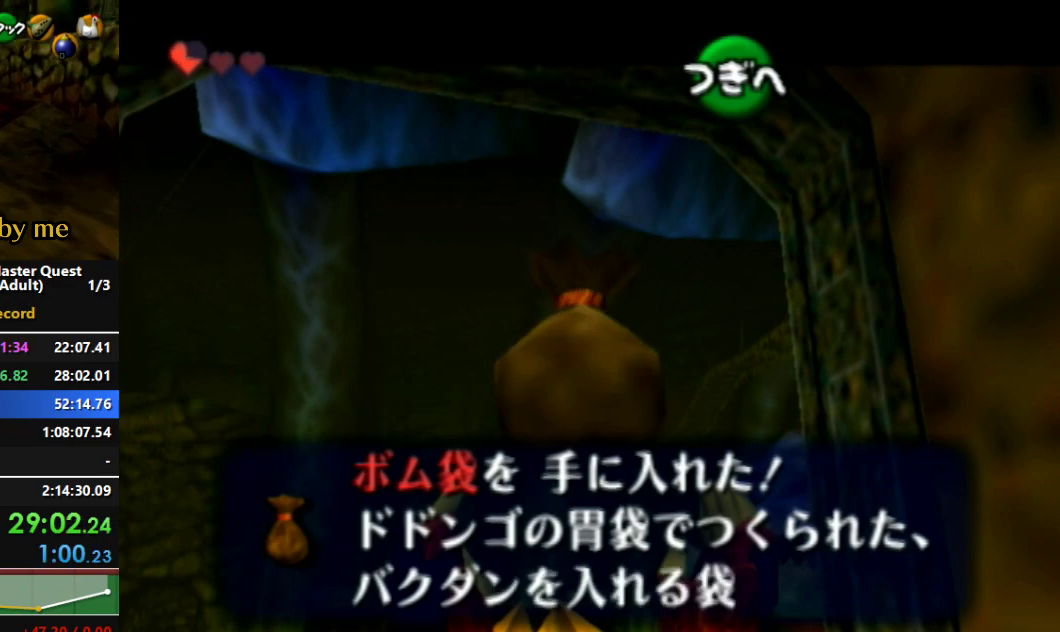
{"buttons": [], "left_stick": "center", "right_stick": "center", "events": [[100, "A", "down"], [100, "B", "down"], [167, "A", "up"], [167, "B", "up"], [300, "A", "down"], [333, "A", "up"]]}
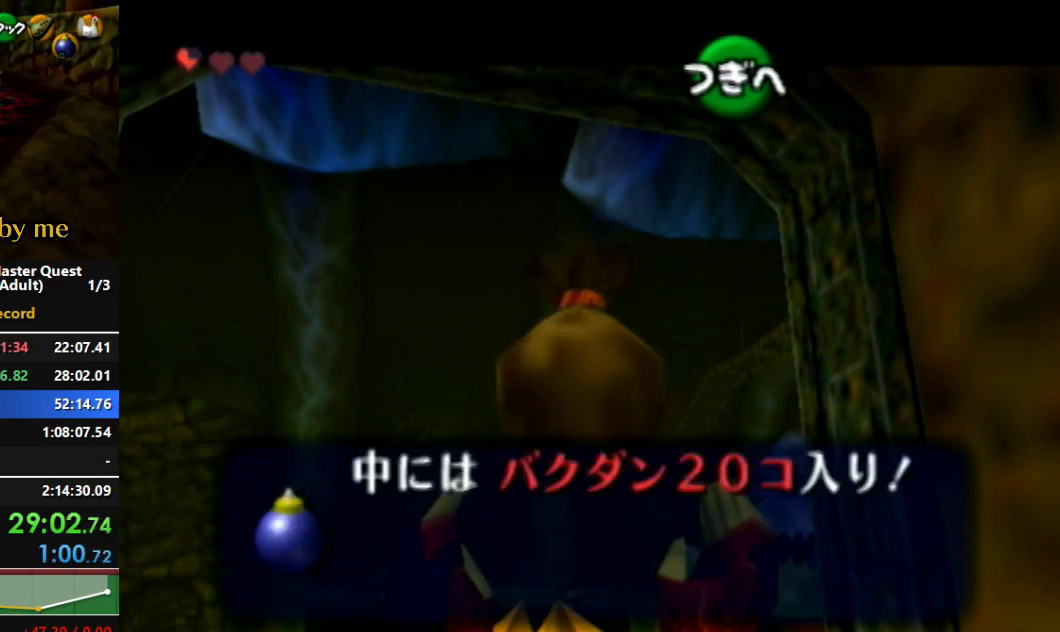
{"buttons": ["A", "B"], "left_stick": "center", "right_stick": "center", "events": [[133, "A", "down"], [133, "B", "down"], [200, "A", "up"], [200, "B", "up"], [267, "A", "down"], [267, "B", "down"], [367, "A", "up"], [367, "B", "up"], [433, "B", "down"], [467, "A", "down"]]}
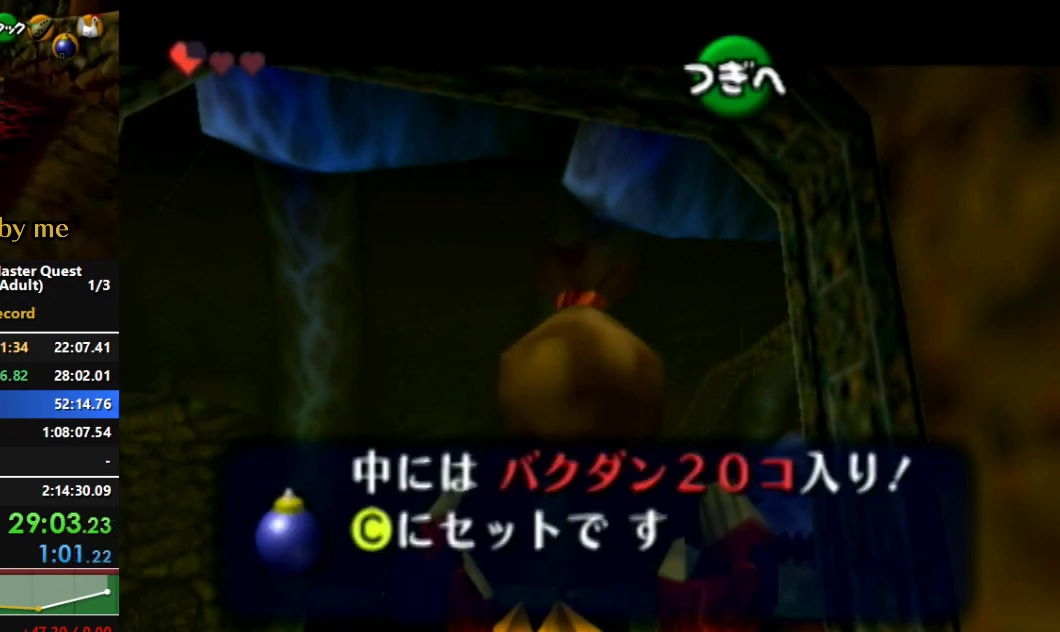
{"buttons": ["A", "B"], "left_stick": "center", "right_stick": "center", "events": [[33, "A", "up"], [33, "B", "up"], [100, "A", "down"], [100, "B", "down"], [167, "A", "up"], [167, "B", "up"], [267, "A", "down"], [267, "B", "down"], [367, "A", "up"], [367, "B", "up"], [433, "A", "down"], [433, "B", "down"]]}
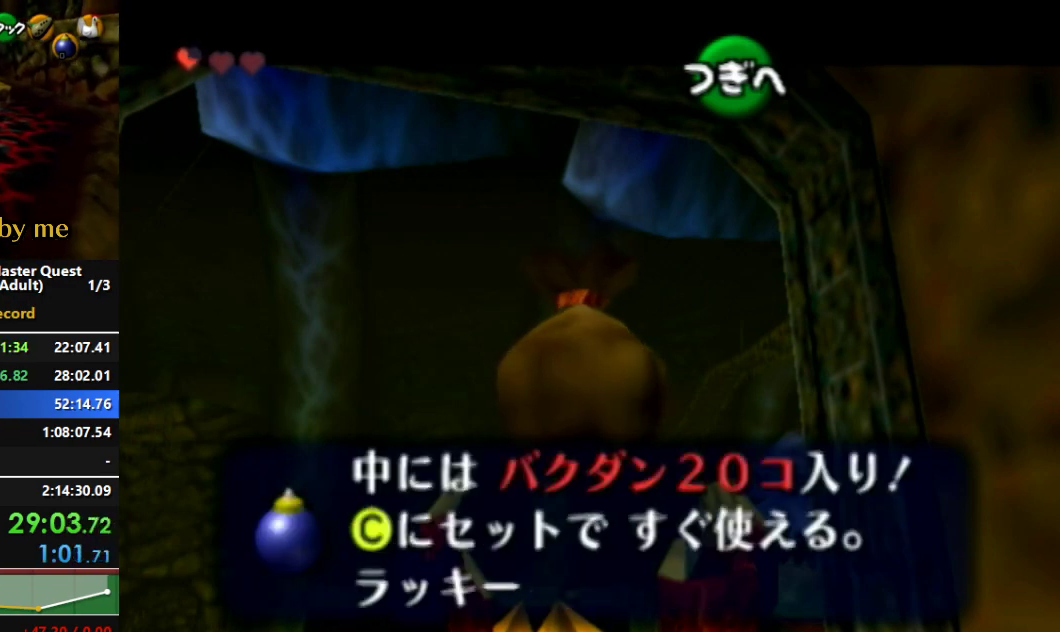
{"buttons": ["R1"], "left_stick": "up-right", "right_stick": "center", "events": [[33, "A", "up"], [33, "B", "up"], [133, "A", "down"], [133, "B", "down"], [167, "B", "up"], [200, "A", "up"], [267, "A", "down"], [367, "A", "up"], [500, "R1", "down"], [500, "left_stick", "up-right"]]}
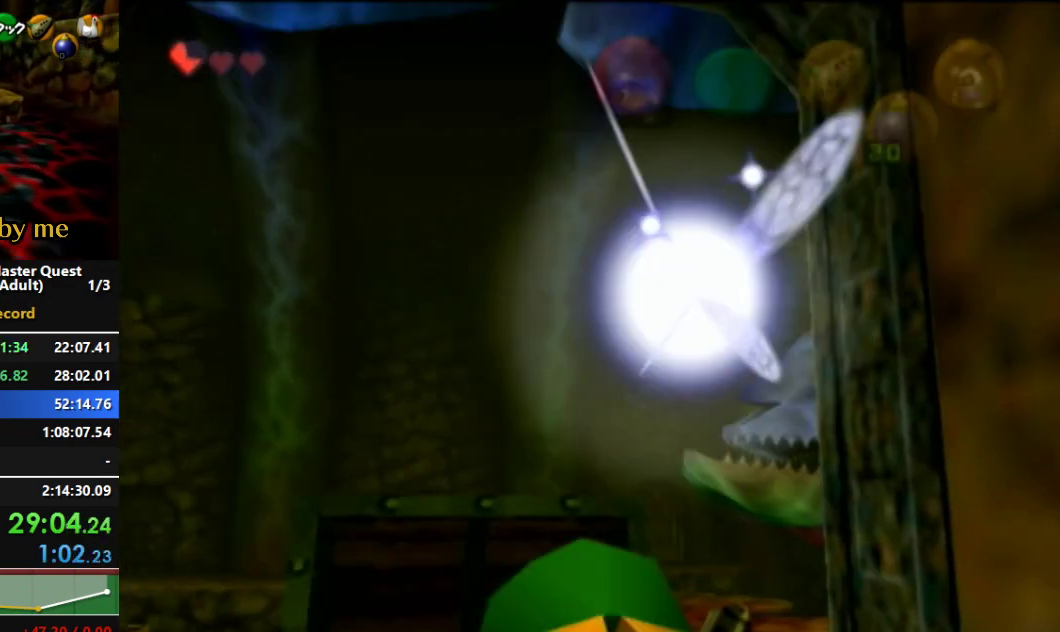
{"buttons": [], "left_stick": "up", "right_stick": "center", "events": [[133, "R1", "up"], [367, "left_stick", "up"]]}
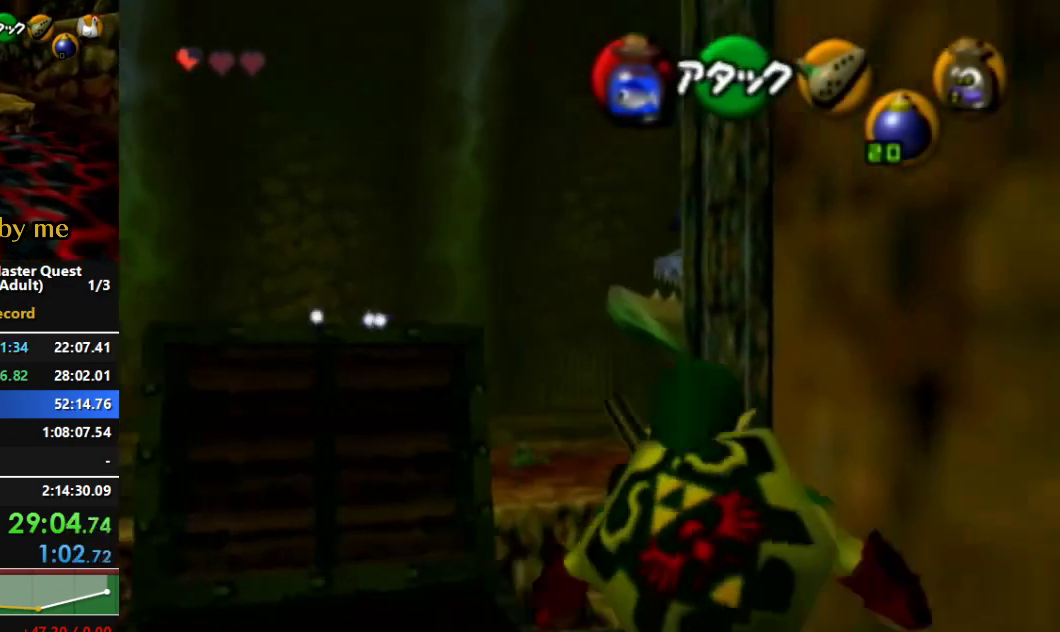
{"buttons": [], "left_stick": "up-right", "right_stick": "center", "events": [[267, "left_stick", "up-right"]]}
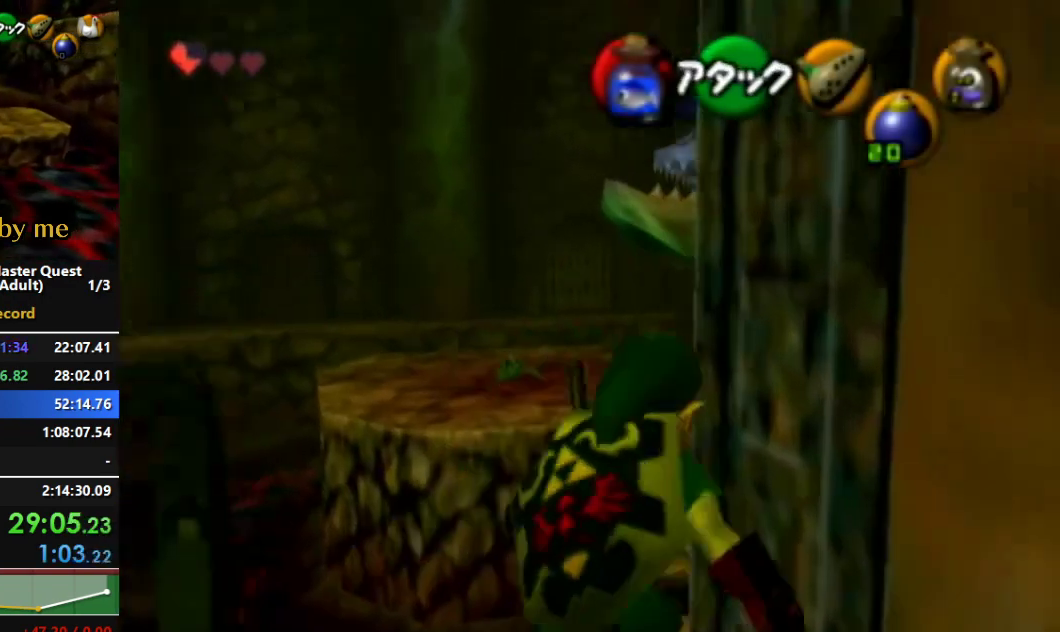
{"buttons": [], "left_stick": "up-right", "right_stick": "center", "events": []}
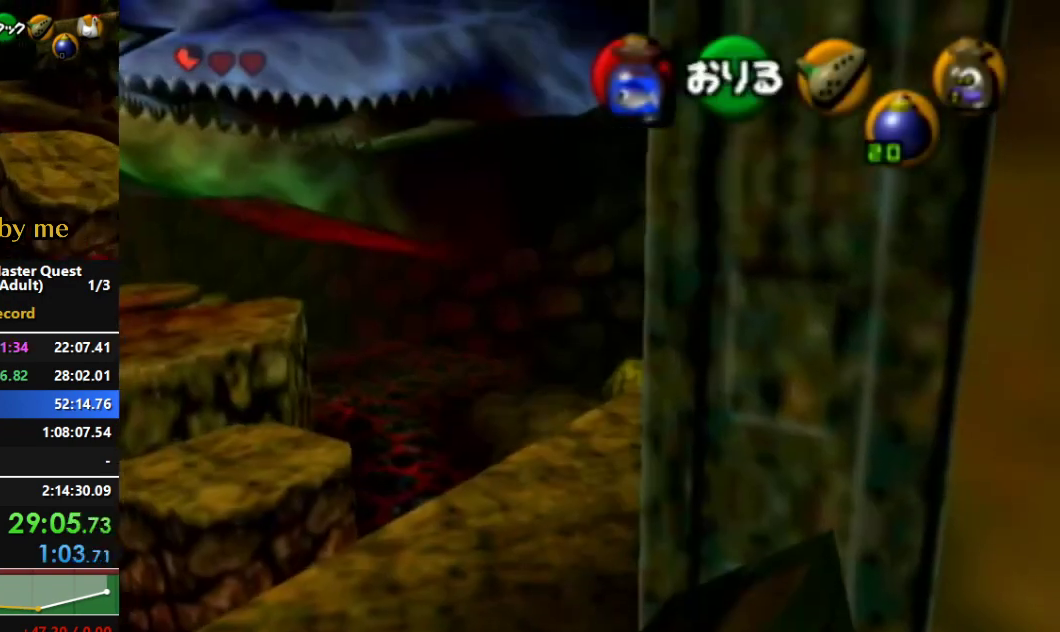
{"buttons": [], "left_stick": "center", "right_stick": "center", "events": [[100, "A", "down"], [133, "left_stick", "center"], [233, "A", "up"]]}
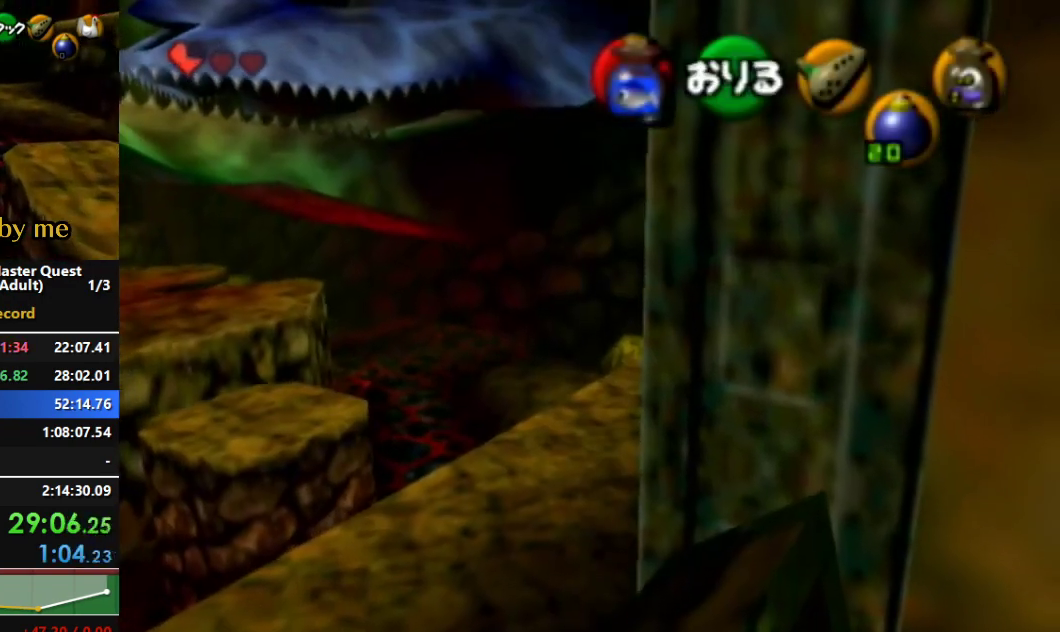
{"buttons": [], "left_stick": "down", "right_stick": "center", "events": [[367, "left_stick", "down"]]}
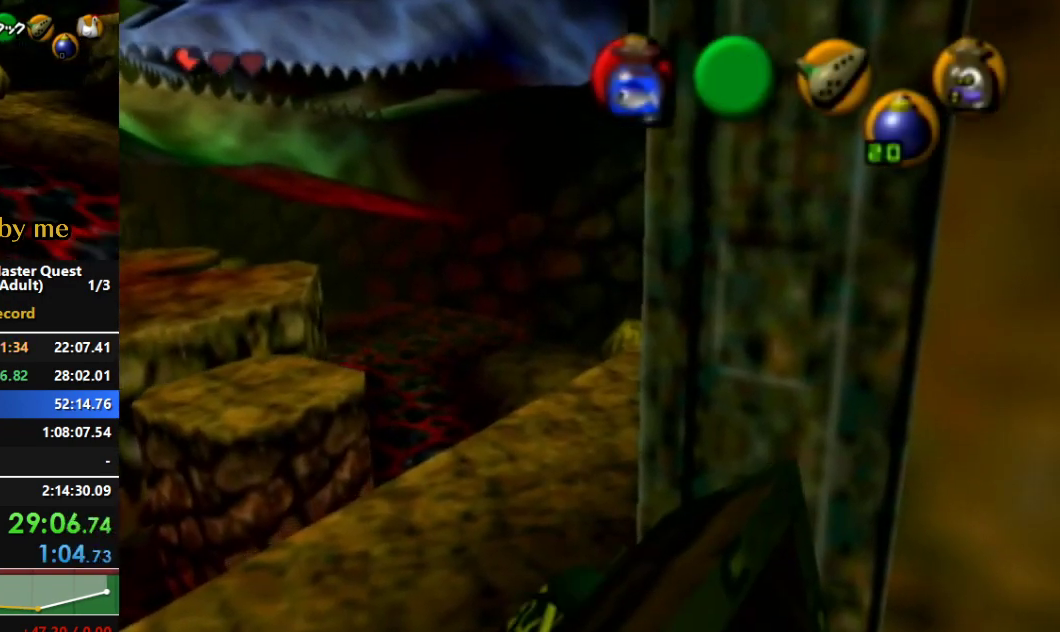
{"buttons": [], "left_stick": "down", "right_stick": "center", "events": []}
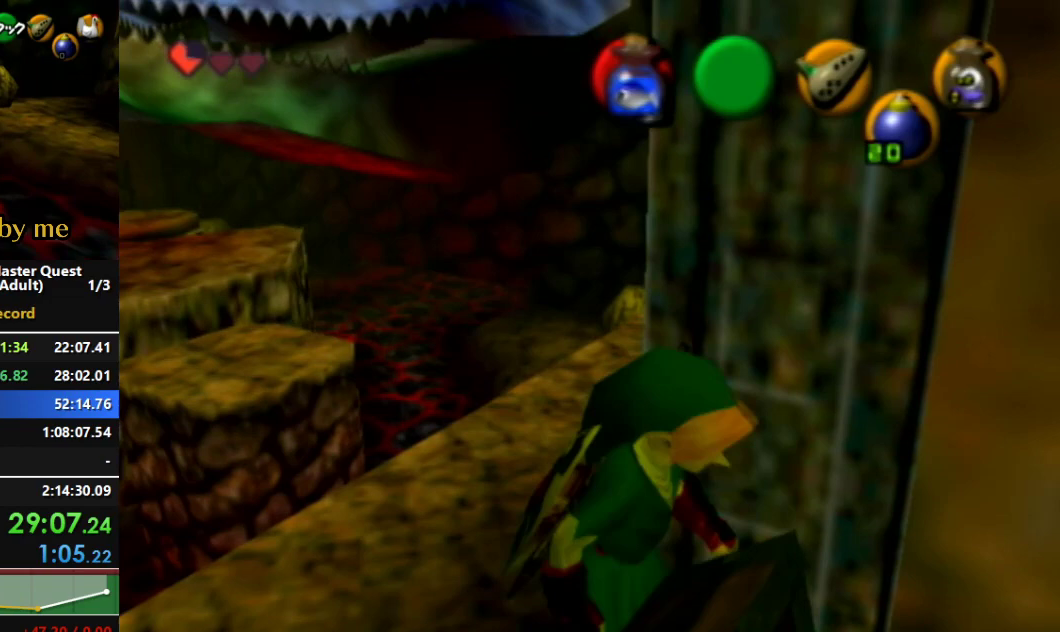
{"buttons": [], "left_stick": "up", "right_stick": "center", "events": [[300, "left_stick", "up"]]}
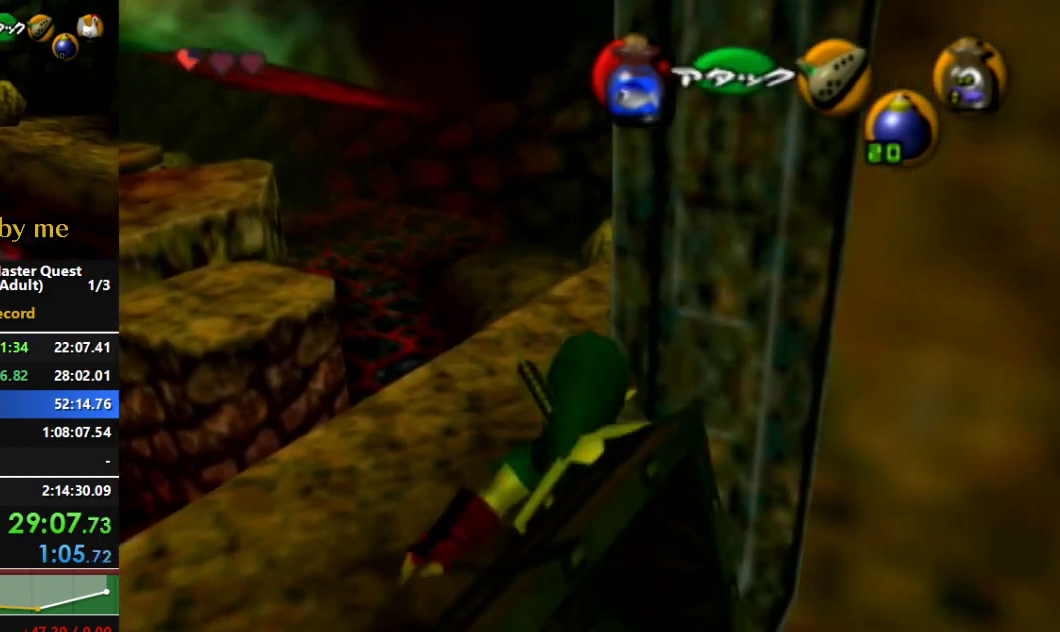
{"buttons": ["A"], "left_stick": "up", "right_stick": "center", "events": [[100, "A", "down"]]}
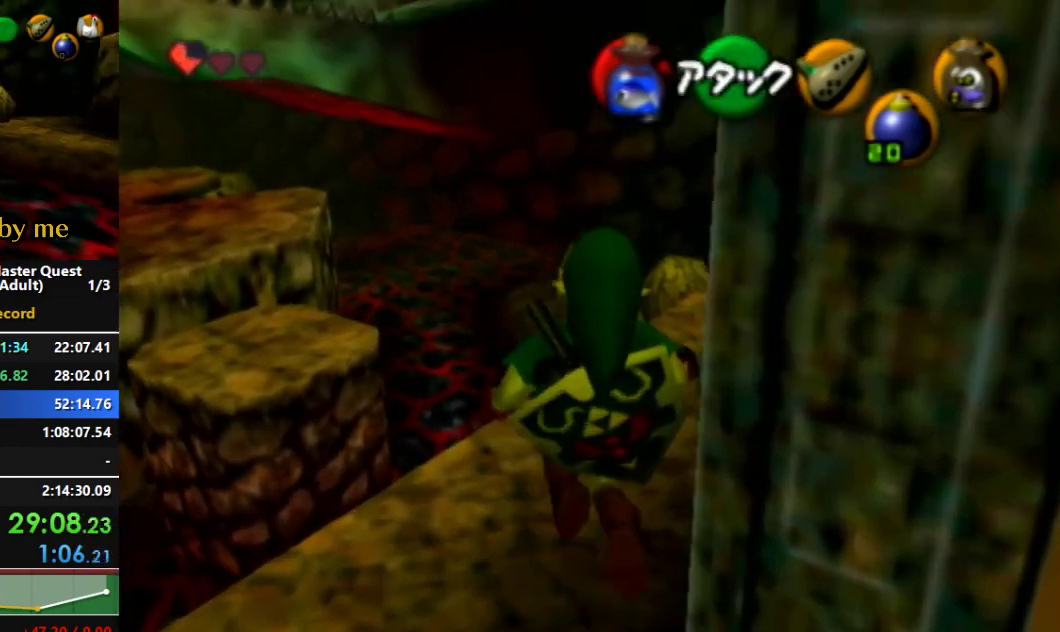
{"buttons": [], "left_stick": "up", "right_stick": "center", "events": [[367, "A", "up"]]}
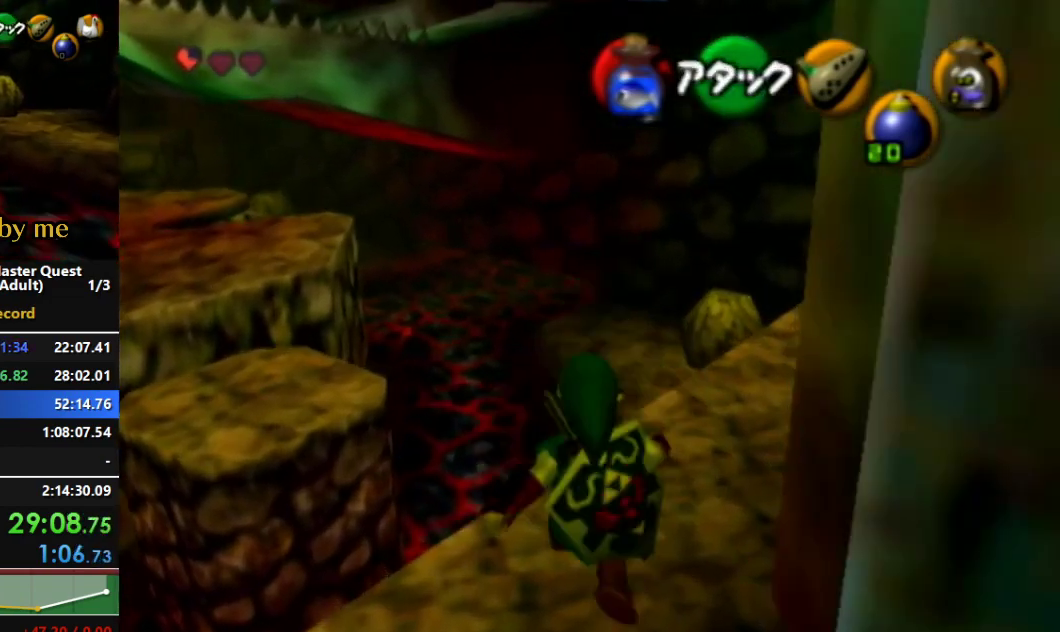
{"buttons": [], "left_stick": "up", "right_stick": "center", "events": []}
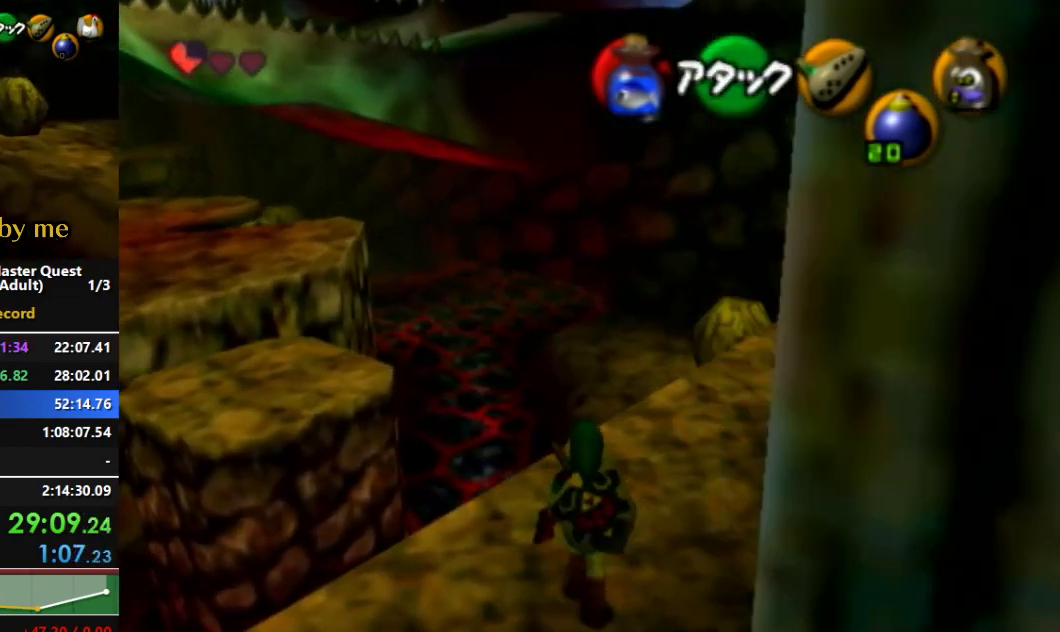
{"buttons": ["A"], "left_stick": "up-left", "right_stick": "center", "events": [[67, "A", "down"], [467, "left_stick", "up-left"]]}
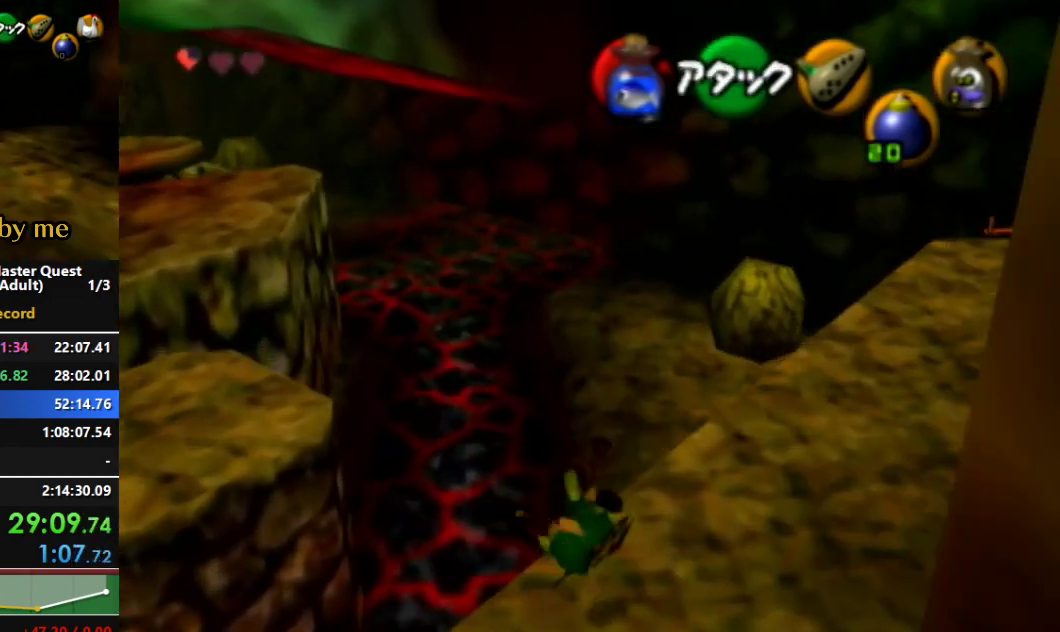
{"buttons": [], "left_stick": "up-right", "right_stick": "center", "events": [[133, "A", "up"], [300, "left_stick", "up"], [467, "left_stick", "up-right"]]}
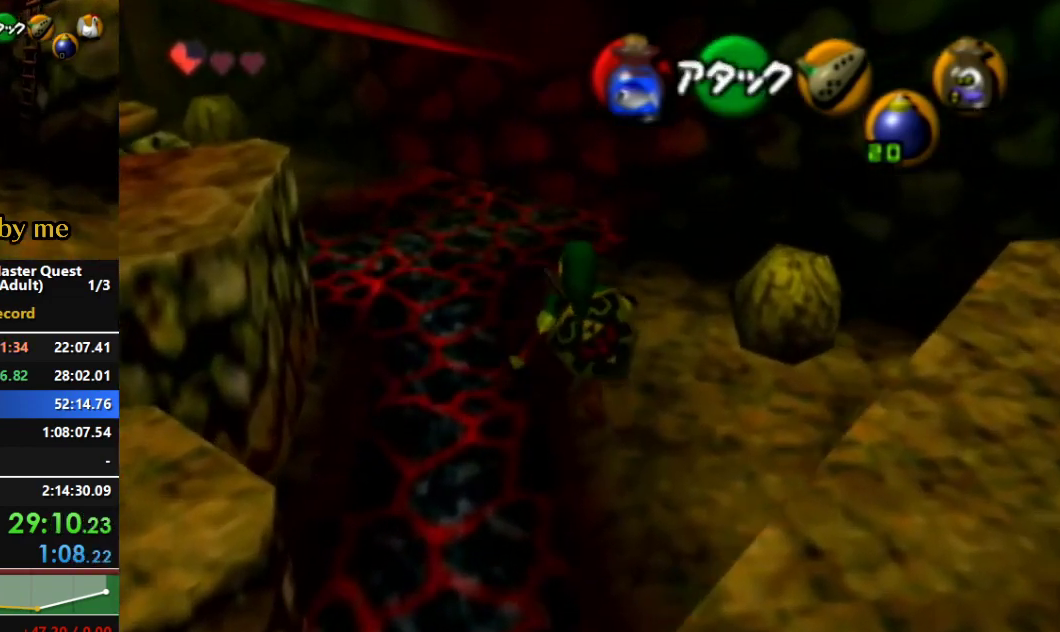
{"buttons": [], "left_stick": "up-right", "right_stick": "center", "events": [[67, "left_stick", "up"], [200, "left_stick", "up-left"], [367, "left_stick", "up-right"]]}
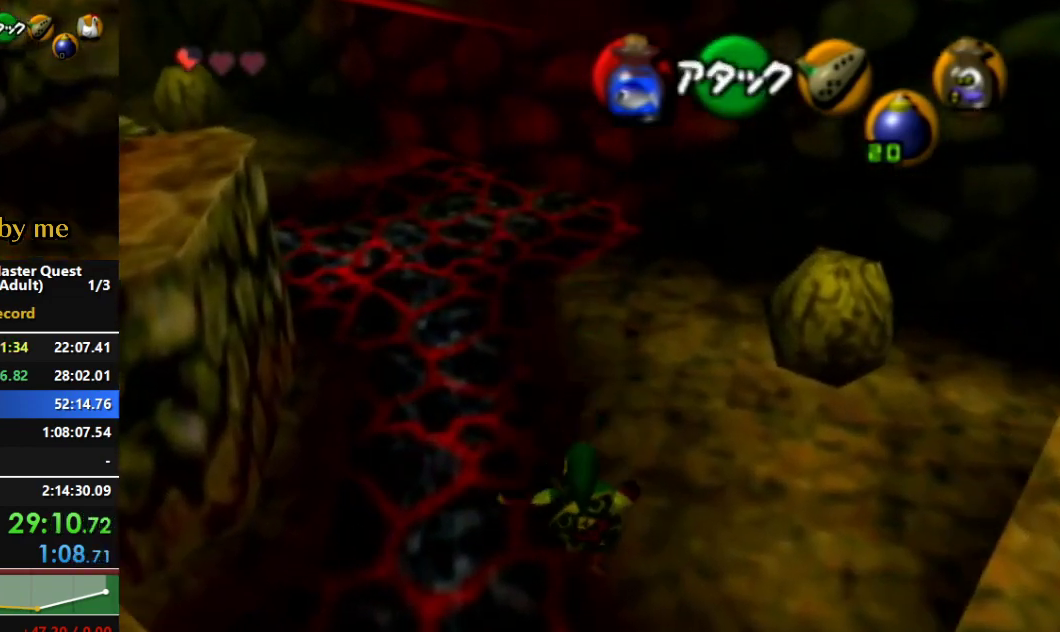
{"buttons": [], "left_stick": "up-right", "right_stick": "center", "events": []}
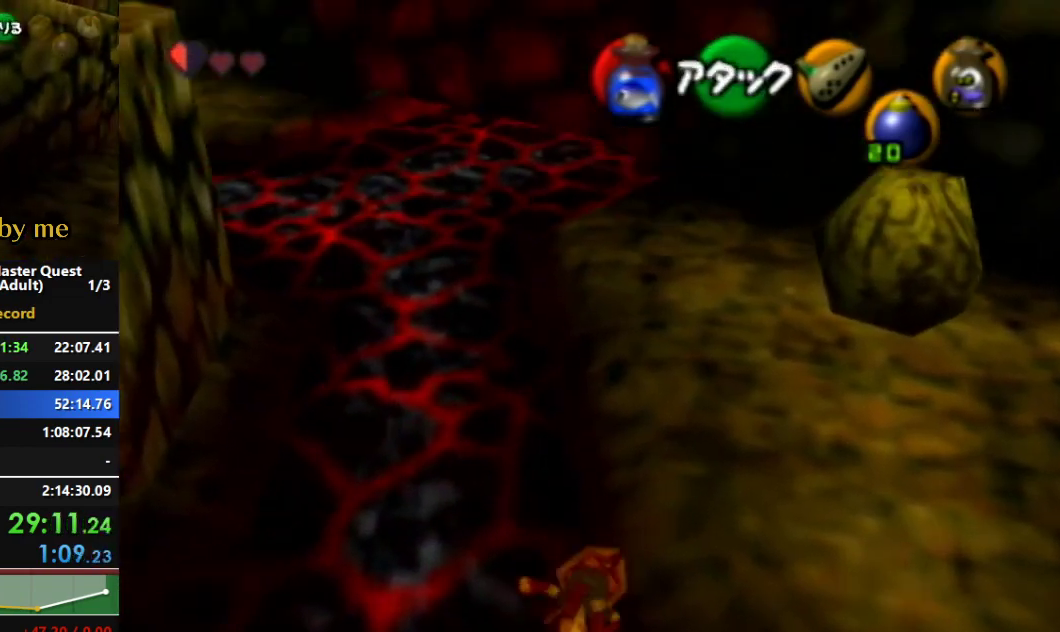
{"buttons": [], "left_stick": "up-right", "right_stick": "center", "events": []}
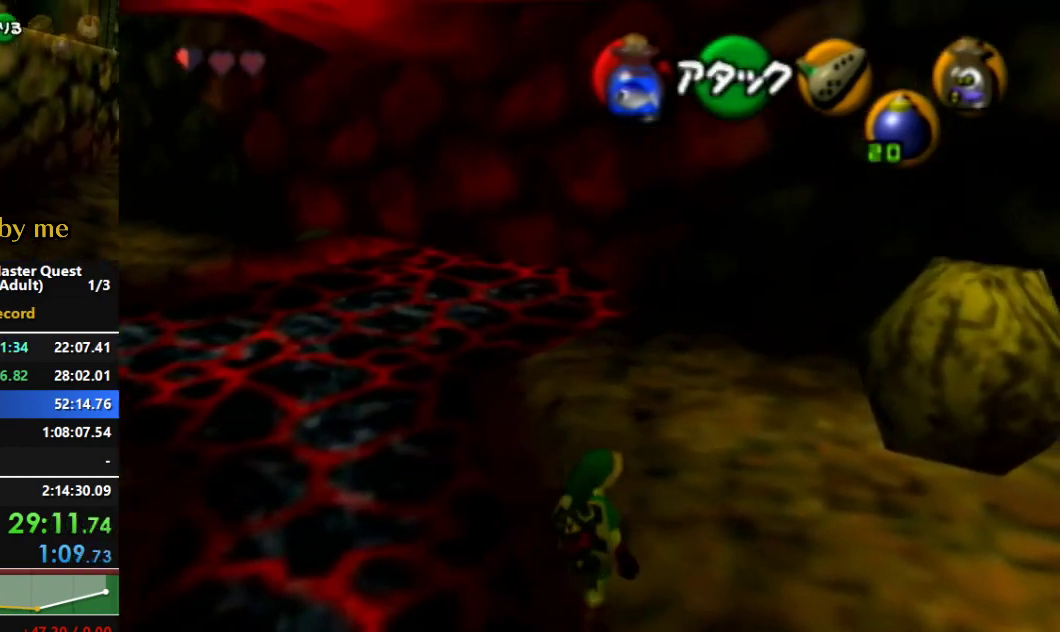
{"buttons": ["Z"], "left_stick": "up-right", "right_stick": "center", "events": [[500, "Z", "down"]]}
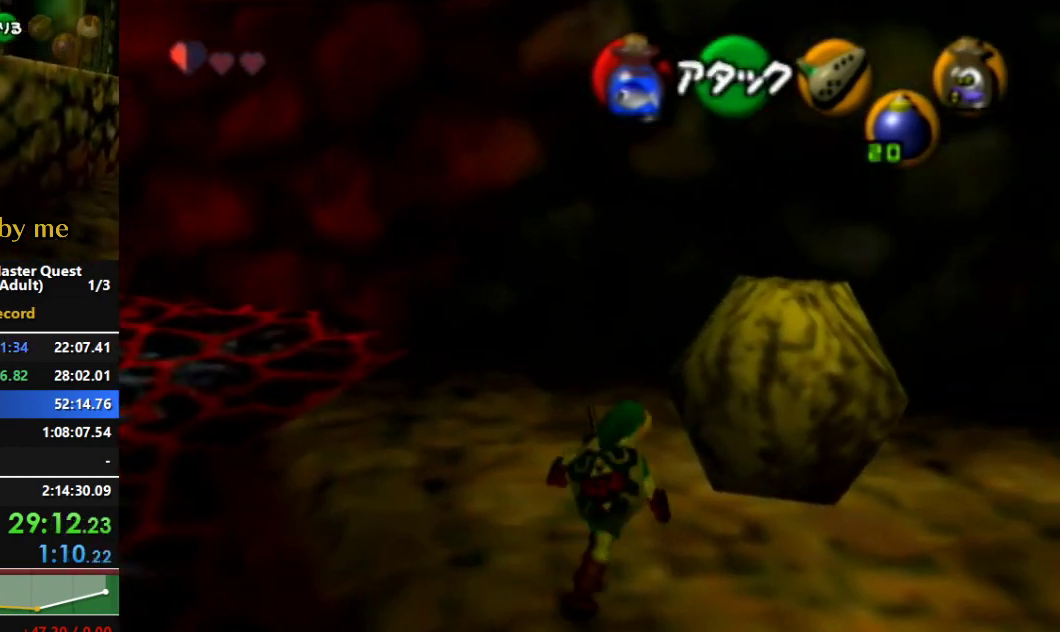
{"buttons": ["R1"], "left_stick": "center", "right_stick": "center", "events": [[100, "Z", "up"], [300, "left_stick", "center"], [433, "R1", "down"]]}